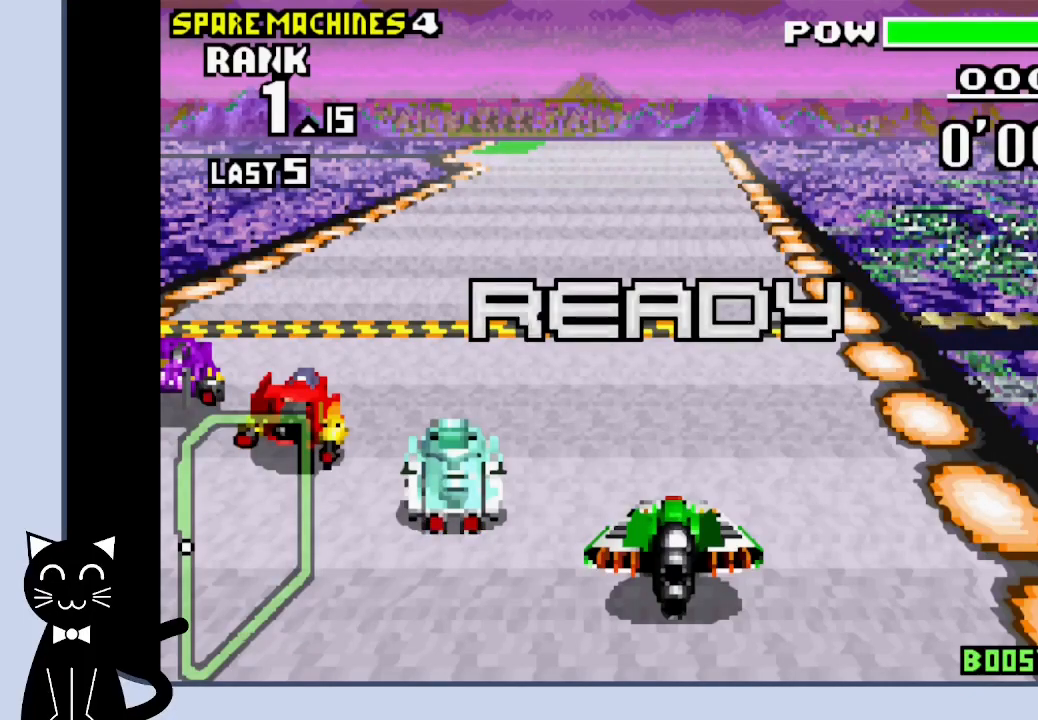
Gameplay with a controller (PlayStation layout); each line is a JSON object with the inputs held at the frame after it. "events" lists button and stick changes between this image and that frame as [ms after this image, input, new state], when the widget could be followed in between. Not read: L1 R1 left_stick right_stick.
{"buttons": ["CROSS"], "events": [[100, "CROSS", "down"]]}
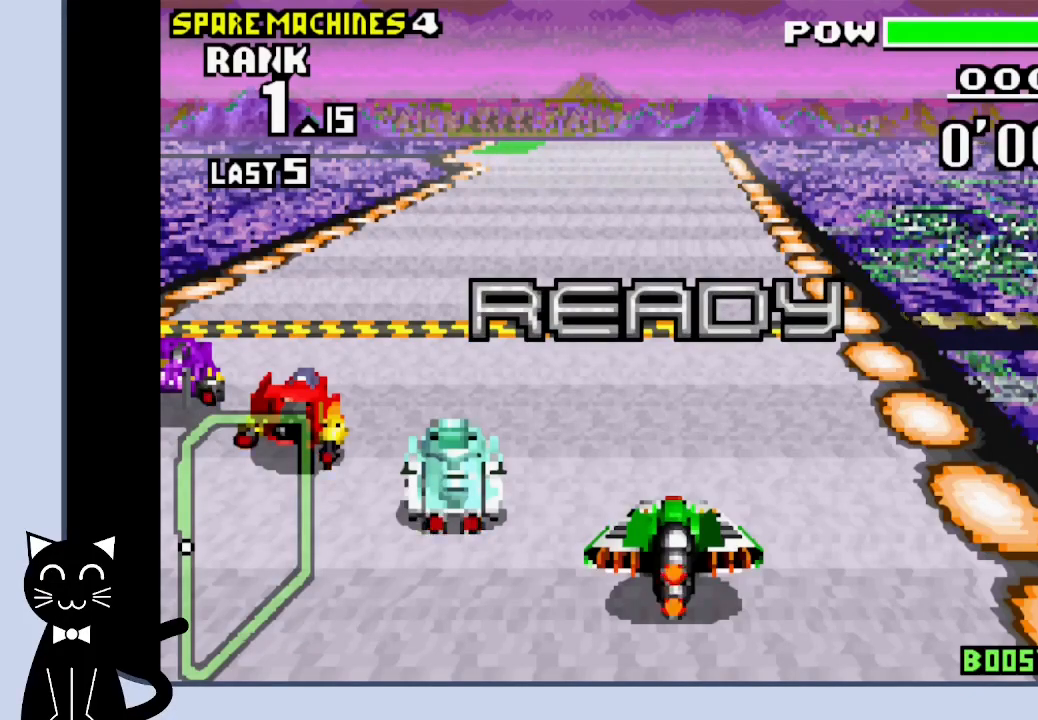
{"buttons": ["CROSS"], "events": []}
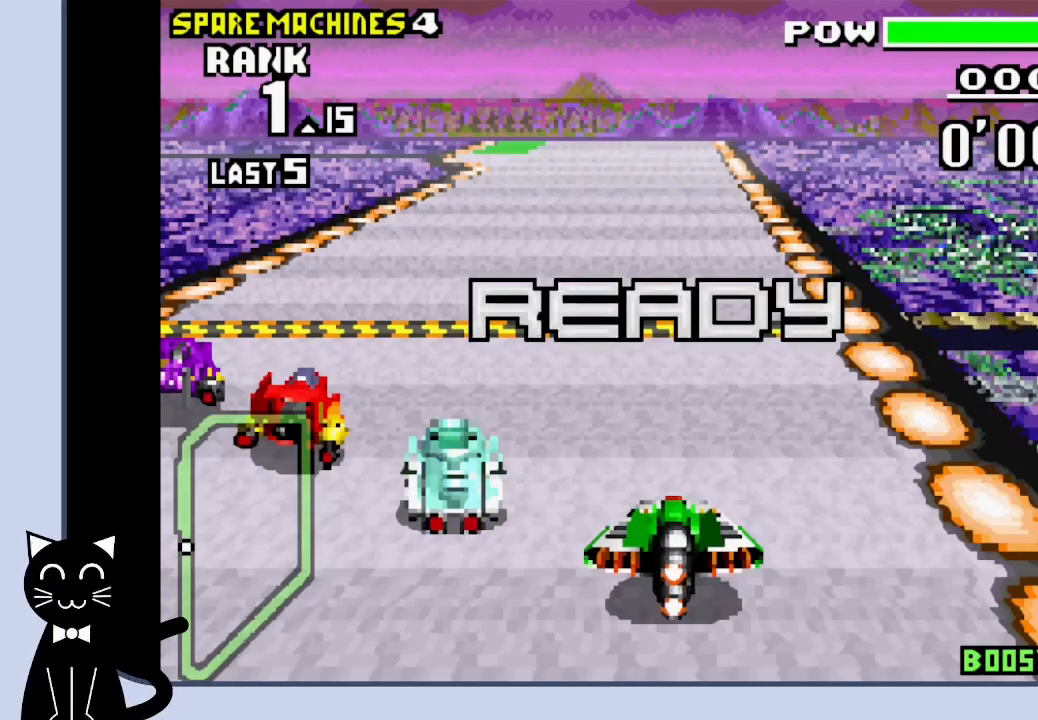
{"buttons": ["CROSS"], "events": []}
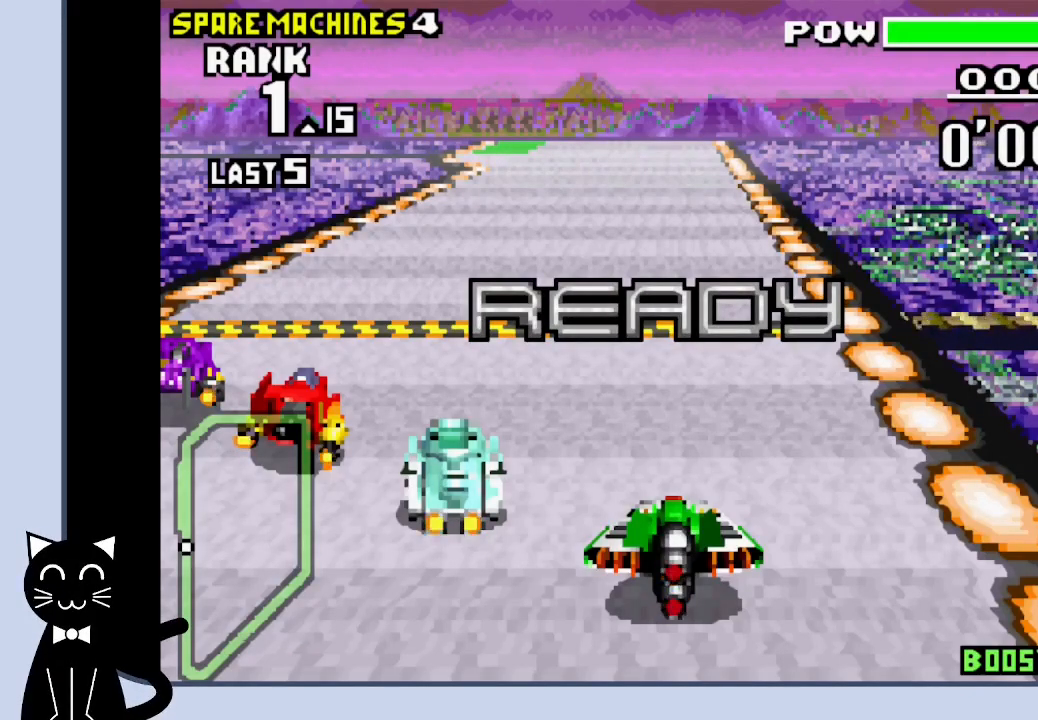
{"buttons": ["CROSS", "DPAD_RIGHT"], "events": [[400, "DPAD_RIGHT", "down"]]}
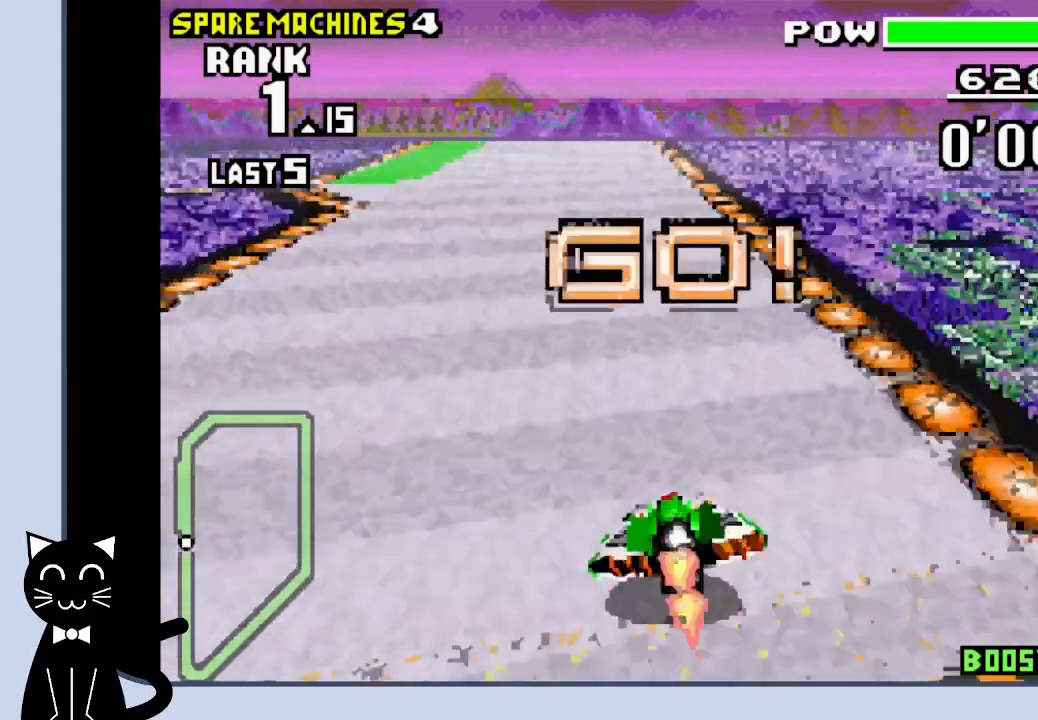
{"buttons": ["CROSS", "DPAD_LEFT"], "events": [[100, "DPAD_RIGHT", "up"], [400, "DPAD_LEFT", "down"]]}
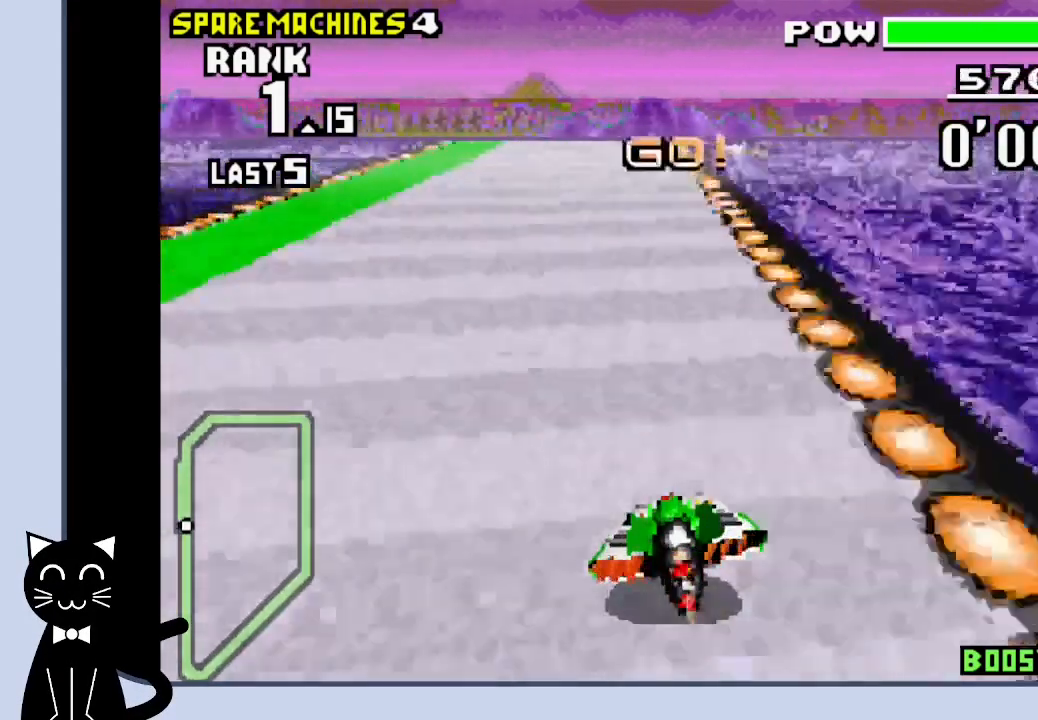
{"buttons": ["CROSS"], "events": [[167, "DPAD_LEFT", "up"]]}
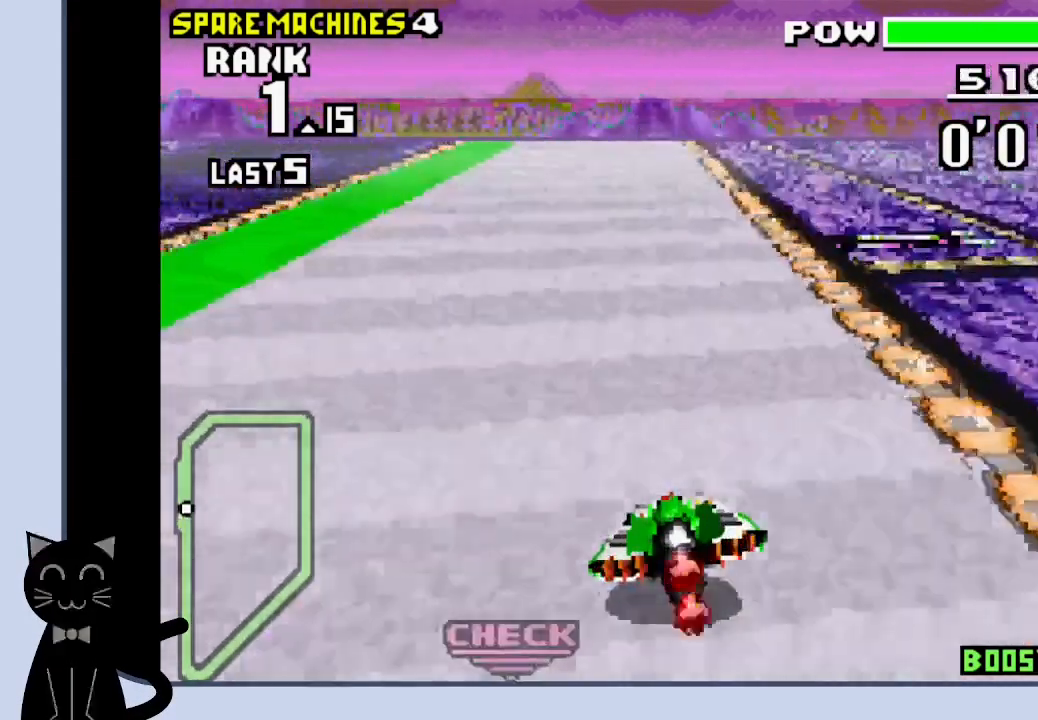
{"buttons": ["CROSS"], "events": [[33, "DPAD_RIGHT", "down"], [100, "DPAD_RIGHT", "up"]]}
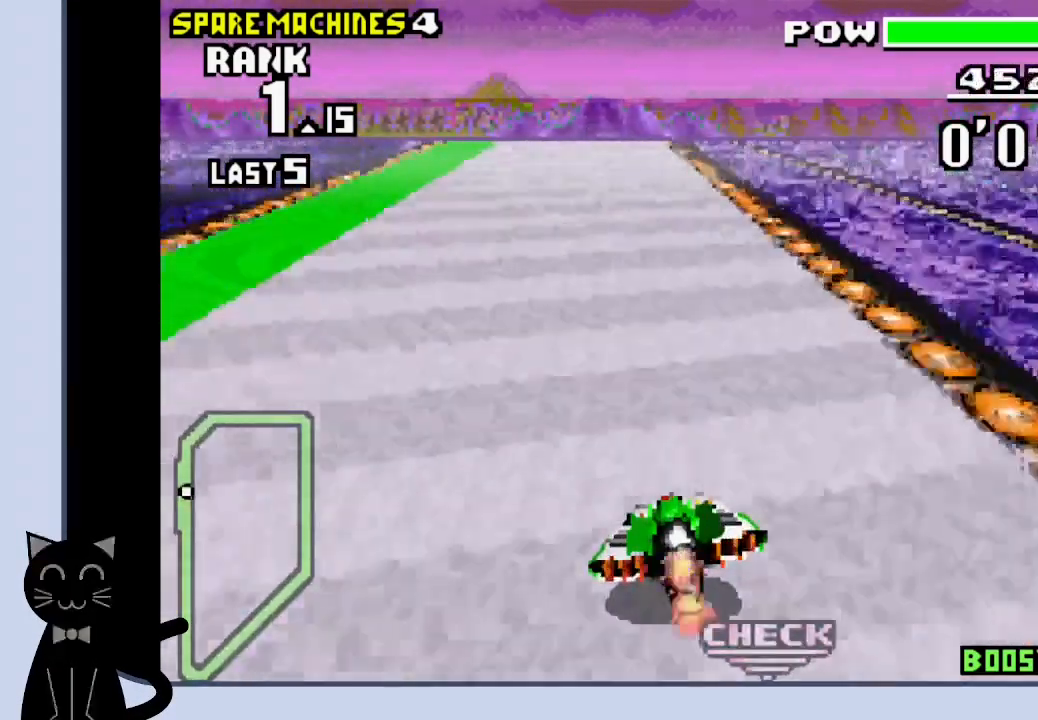
{"buttons": ["CROSS"], "events": []}
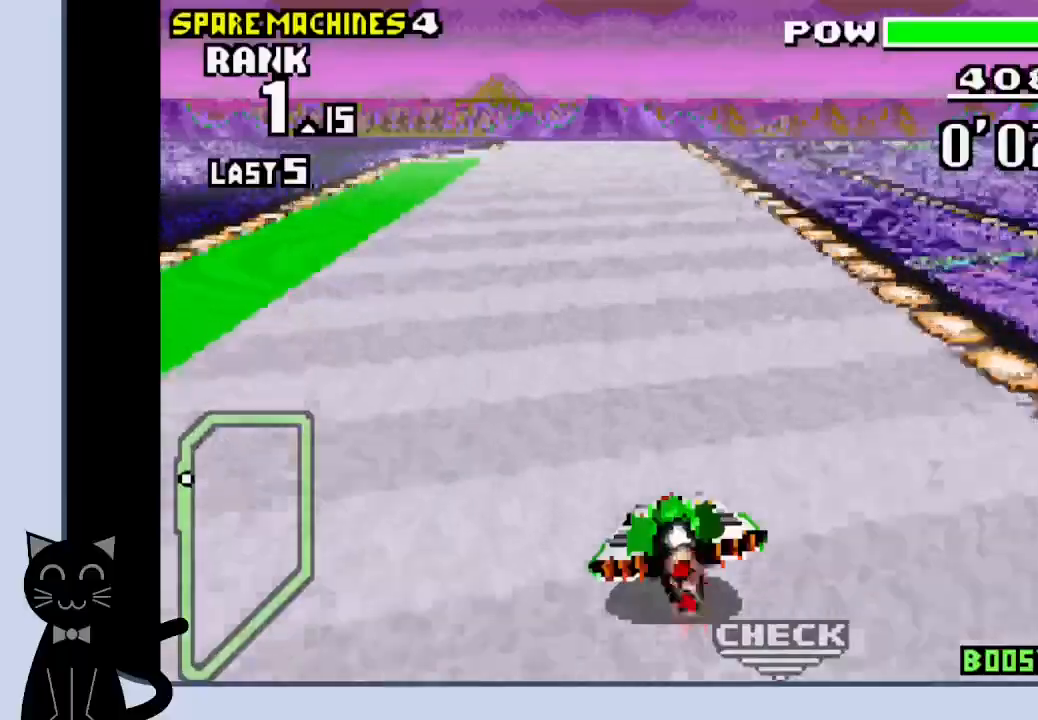
{"buttons": ["CROSS"], "events": [[233, "DPAD_RIGHT", "down"], [267, "DPAD_RIGHT", "up"]]}
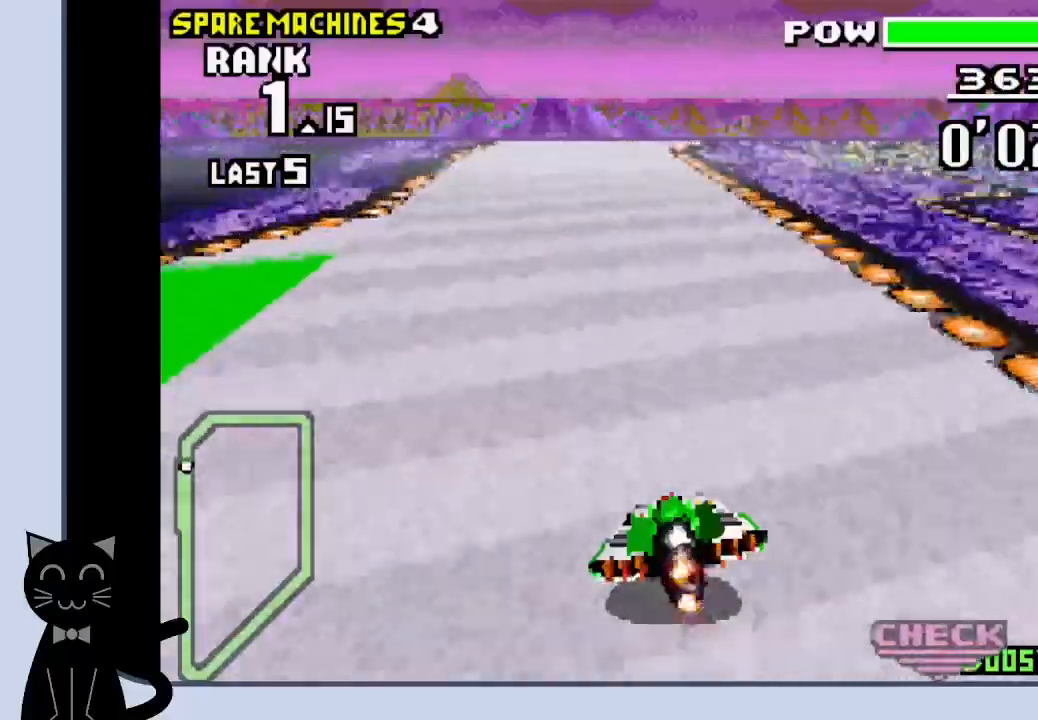
{"buttons": ["CROSS"], "events": []}
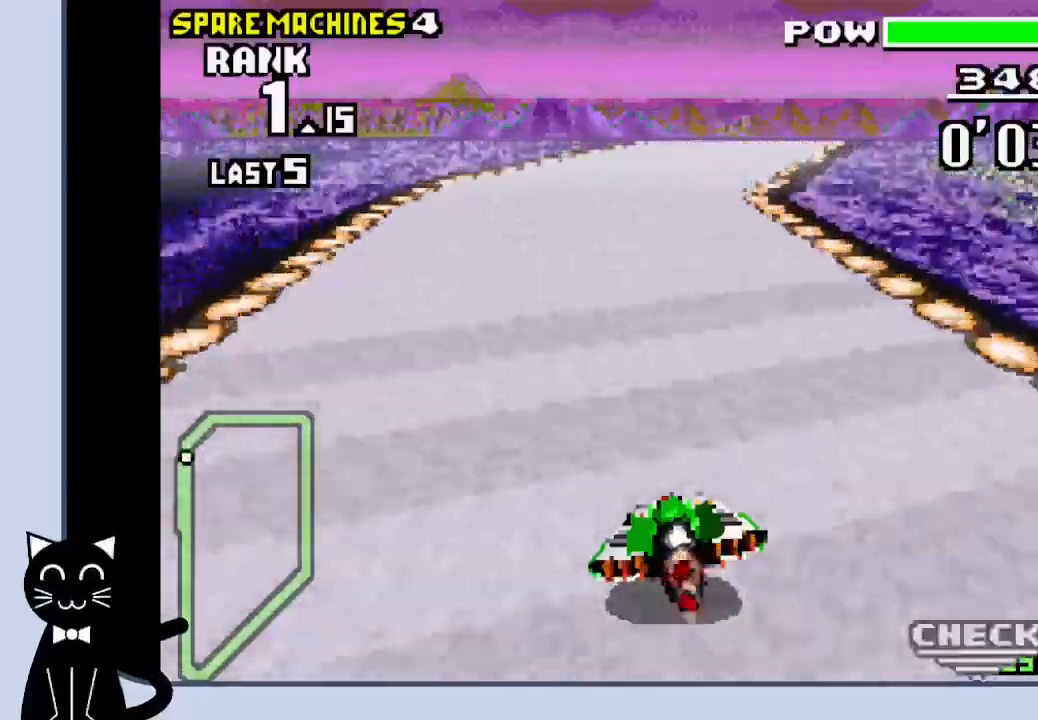
{"buttons": ["CROSS", "DPAD_RIGHT"], "events": [[233, "DPAD_RIGHT", "down"], [433, "CROSS", "up"], [500, "CROSS", "down"]]}
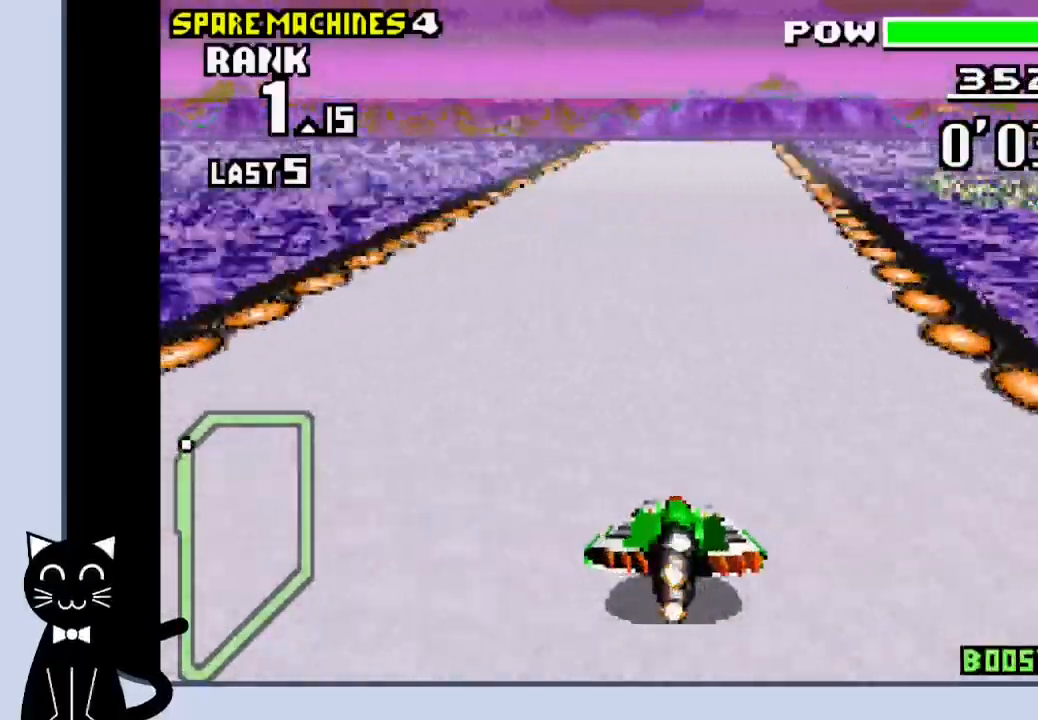
{"buttons": ["CROSS", "DPAD_RIGHT"], "events": [[83, "CROSS", "up"], [167, "CROSS", "down"]]}
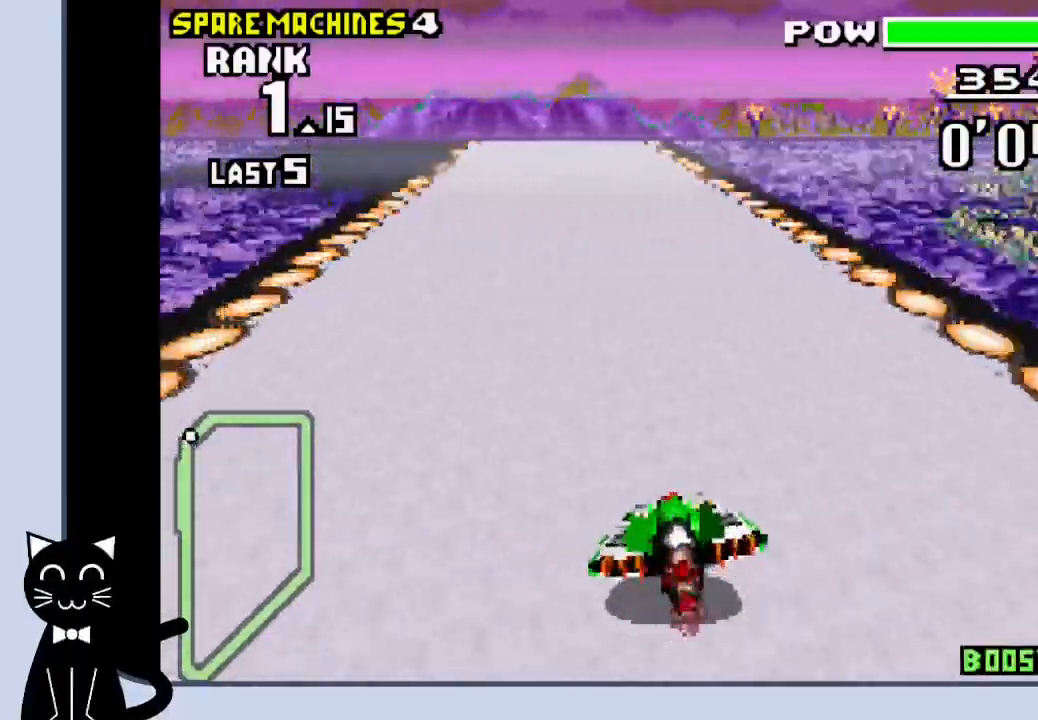
{"buttons": ["CROSS", "DPAD_RIGHT"], "events": []}
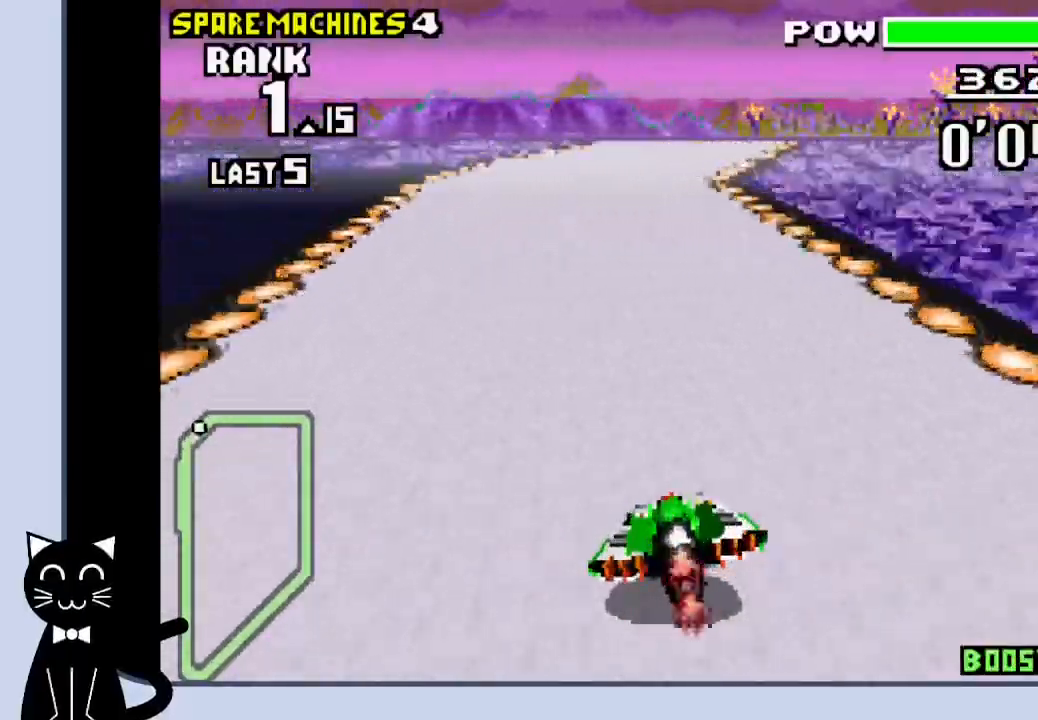
{"buttons": ["CROSS", "DPAD_RIGHT"], "events": [[283, "DPAD_RIGHT", "up"], [400, "DPAD_RIGHT", "down"]]}
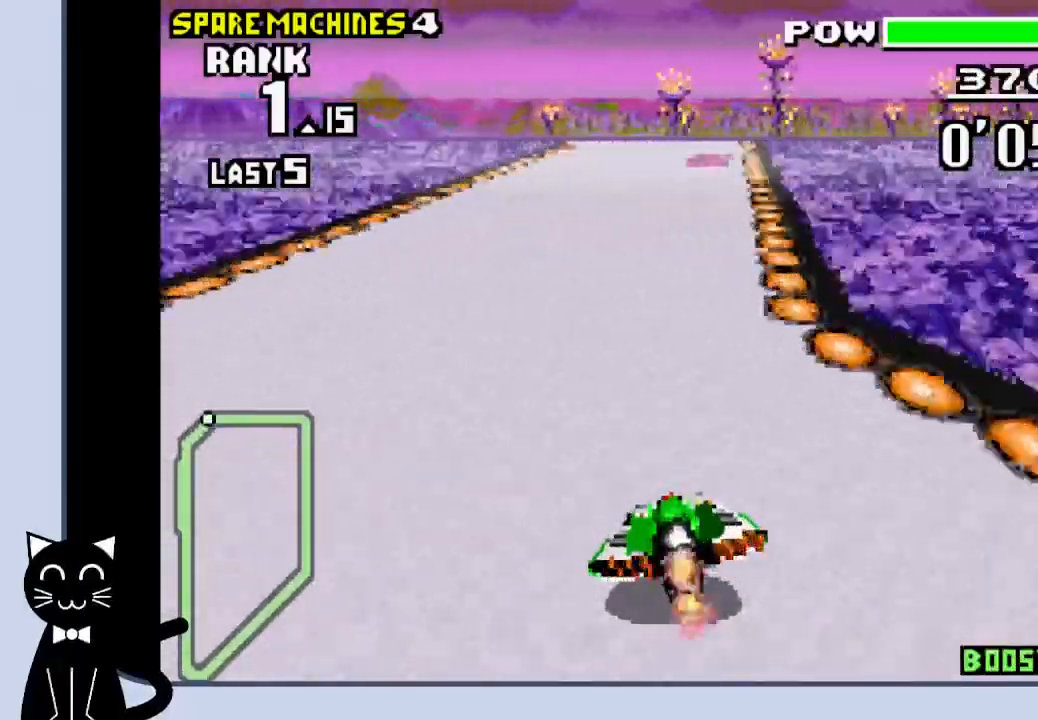
{"buttons": ["CROSS", "DPAD_RIGHT"], "events": [[33, "CROSS", "up"], [133, "CROSS", "down"], [217, "CROSS", "up"], [283, "CROSS", "down"]]}
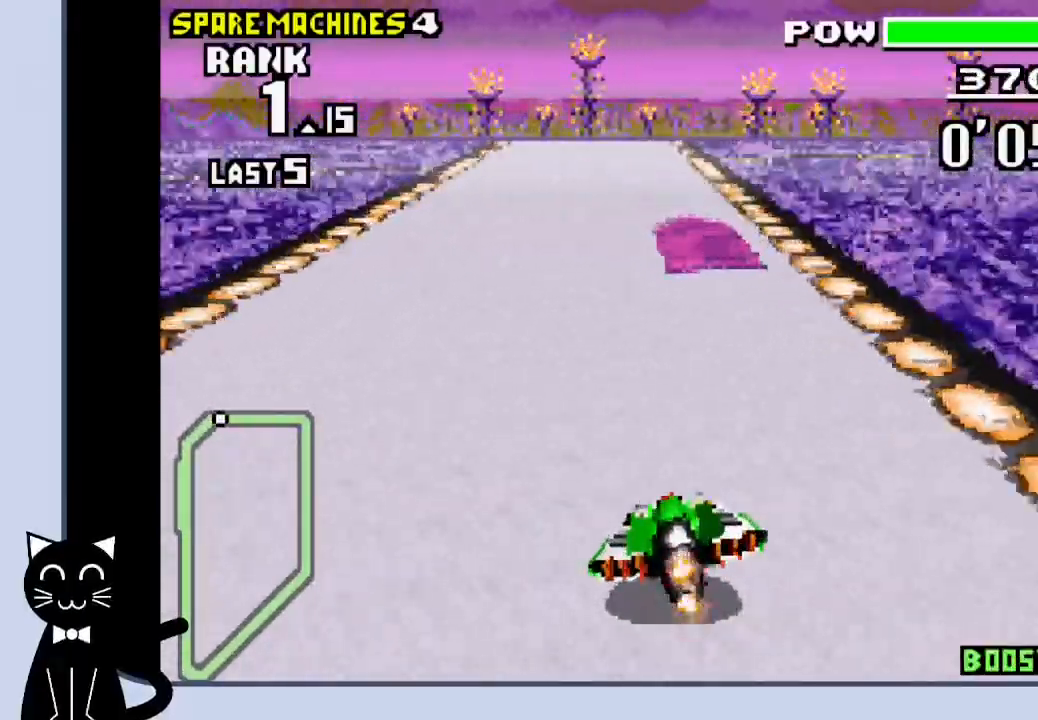
{"buttons": ["CROSS", "DPAD_LEFT"], "events": [[200, "DPAD_RIGHT", "up"], [467, "DPAD_LEFT", "down"]]}
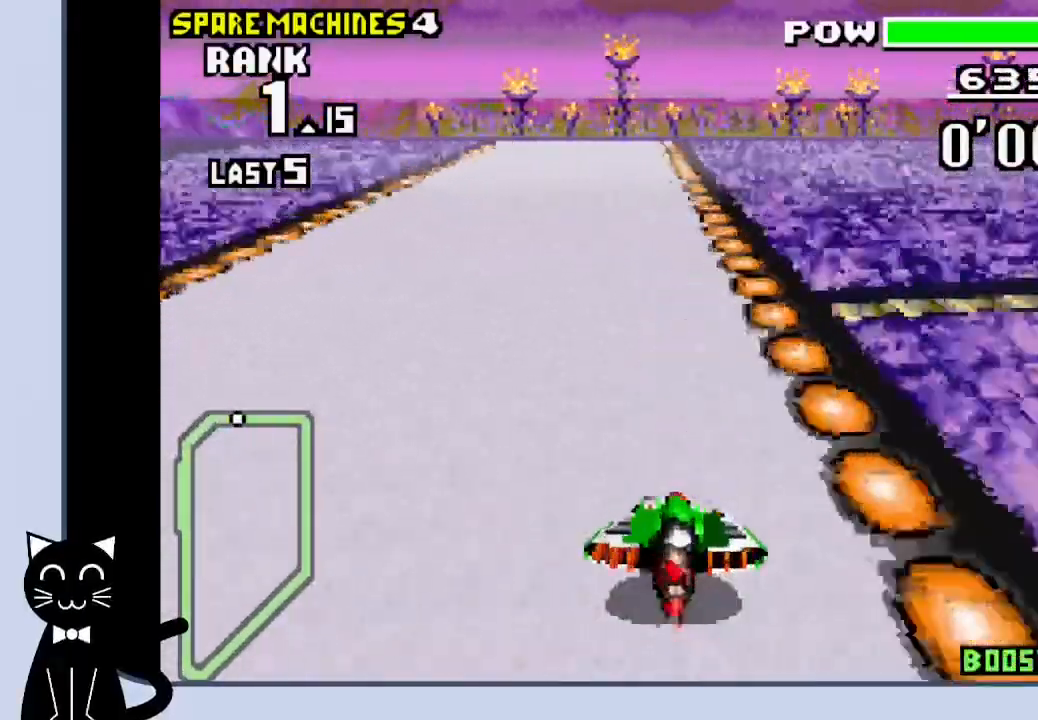
{"buttons": ["CROSS"], "events": [[67, "DPAD_LEFT", "up"]]}
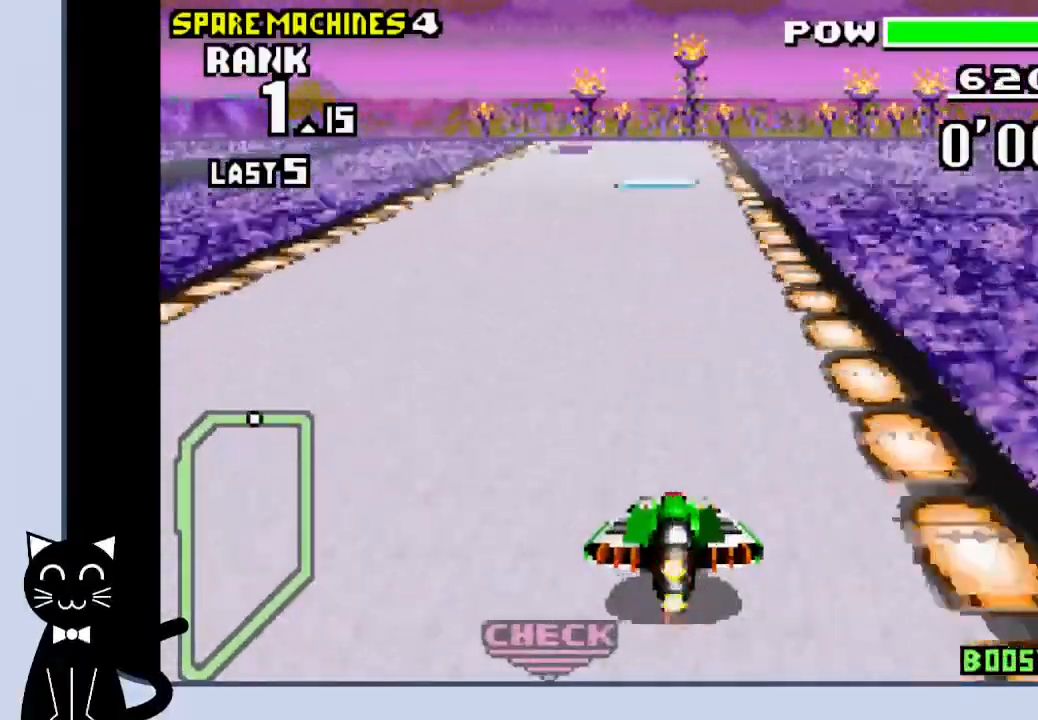
{"buttons": ["DPAD_DOWN", "DPAD_RIGHT"], "events": [[267, "DPAD_DOWN", "down"], [283, "DPAD_RIGHT", "down"], [450, "CROSS", "up"]]}
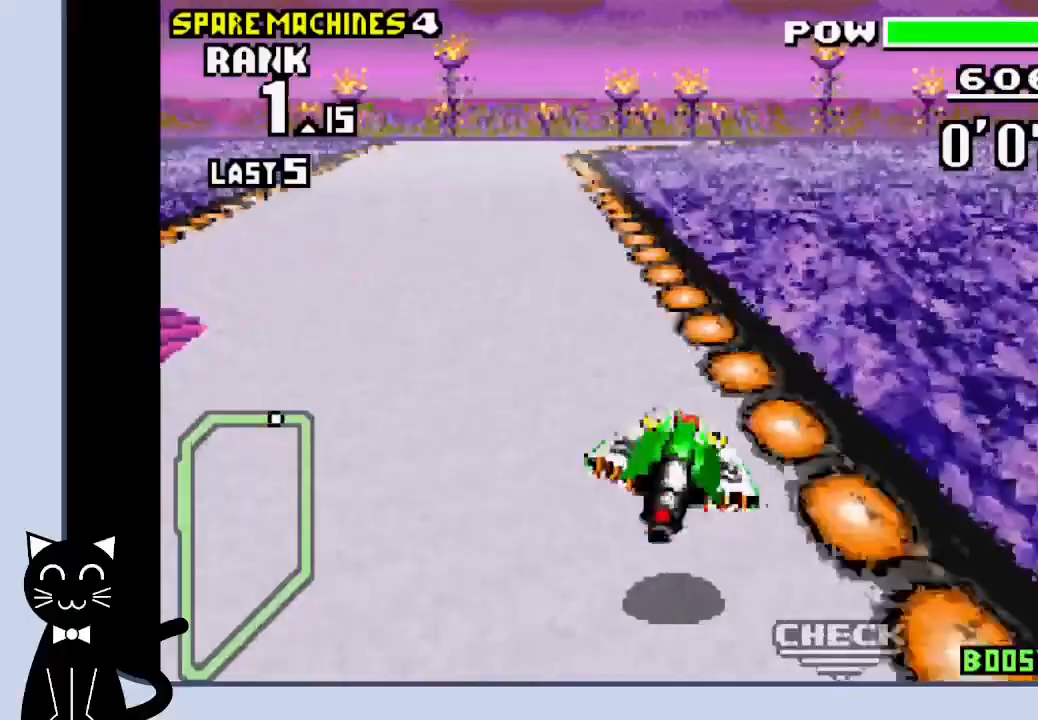
{"buttons": ["CROSS", "DPAD_DOWN", "DPAD_RIGHT"], "events": [[67, "CROSS", "down"], [183, "CROSS", "up"], [283, "CROSS", "down"]]}
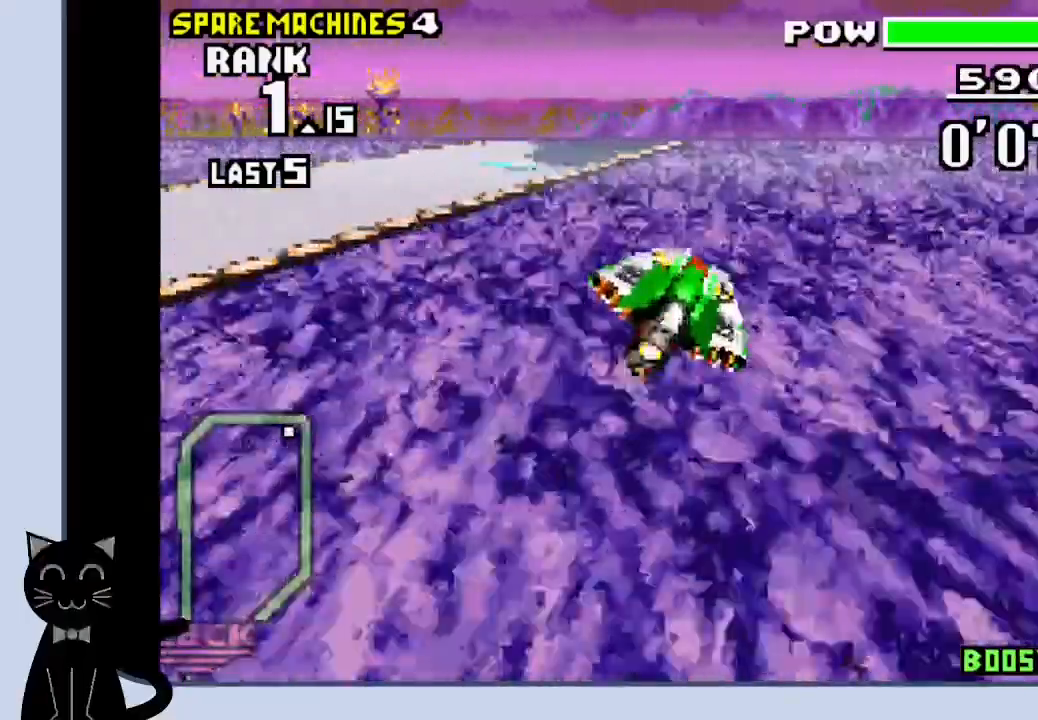
{"buttons": ["CROSS", "DPAD_DOWN"], "events": [[383, "DPAD_RIGHT", "up"]]}